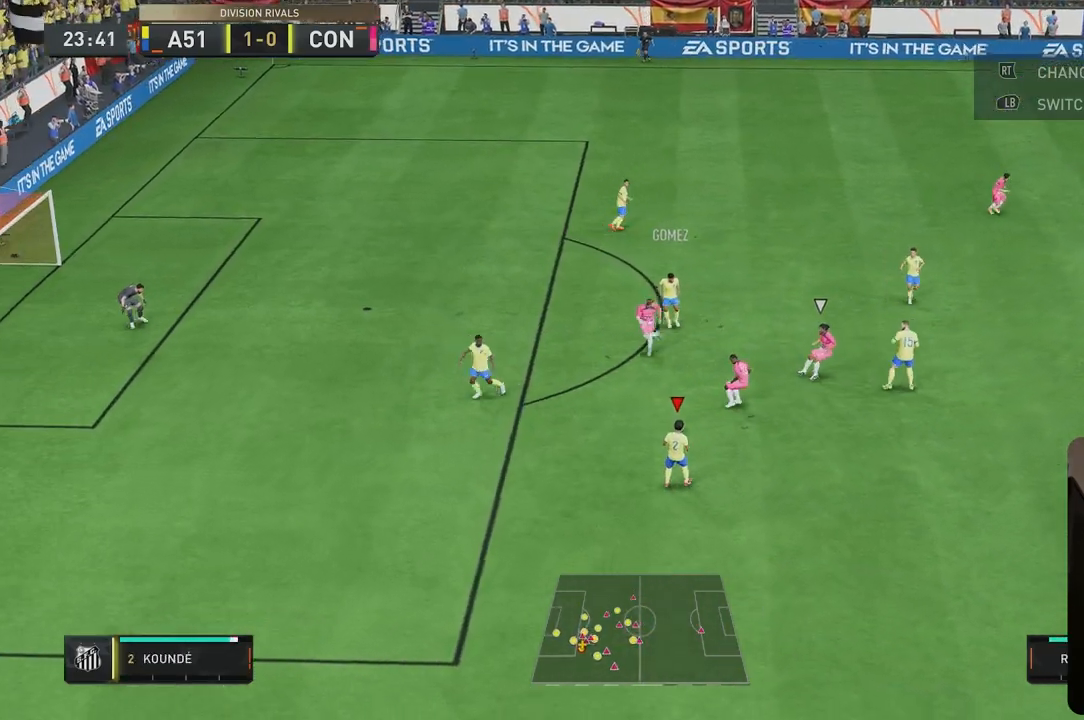
Gameplay with a controller (Xbox layout); each line is a JSON object with the inputs held at the frame after it. "events" lists button and stick changes between this image and that frame as [ms after this image, input, new state], when the widget could be followed in between. Not read: L3 R2 R3.
{"buttons": [], "left_stick": "down-right", "right_stick": "center", "events": [[283, "A", "down"], [283, "R1", "down"], [417, "A", "up"], [417, "R1", "up"]]}
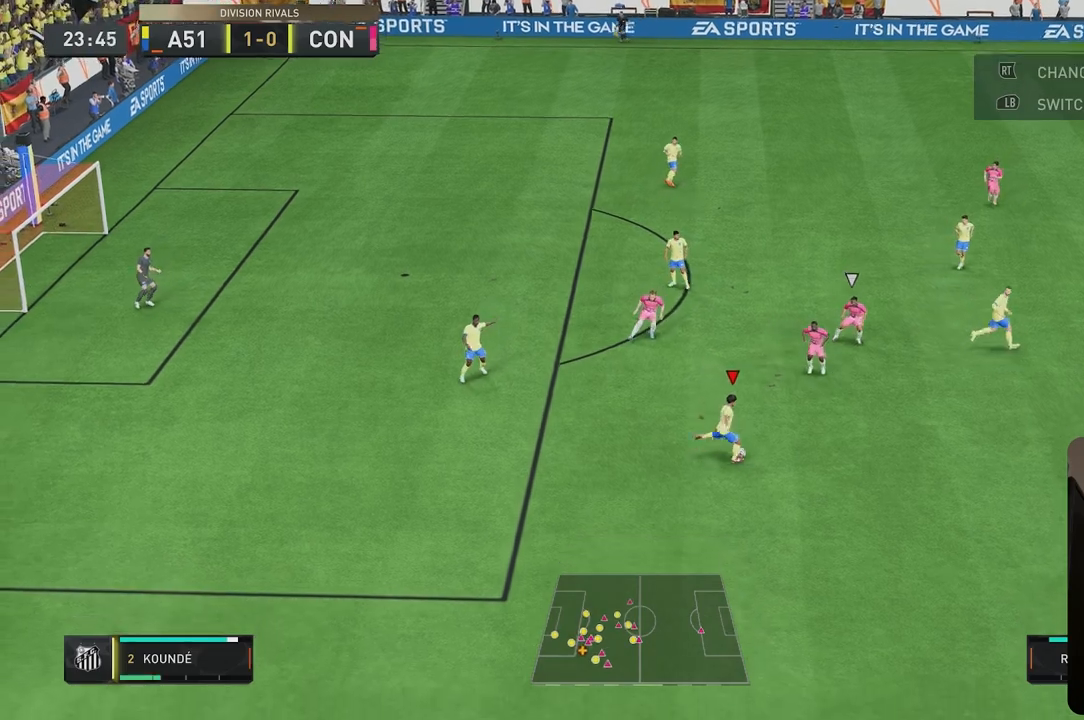
{"buttons": [], "left_stick": "up-left", "right_stick": "center", "events": [[283, "left_stick", "center"], [433, "left_stick", "up-left"]]}
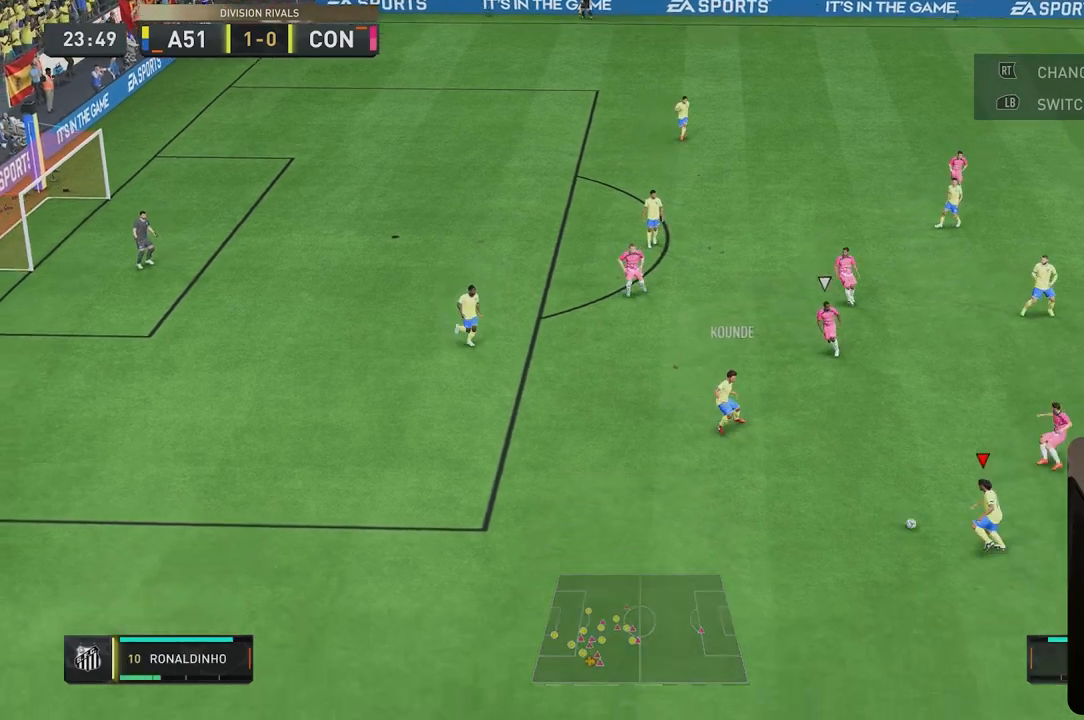
{"buttons": [], "left_stick": "down-right", "right_stick": "center", "events": [[50, "left_stick", "center"], [333, "left_stick", "down-right"]]}
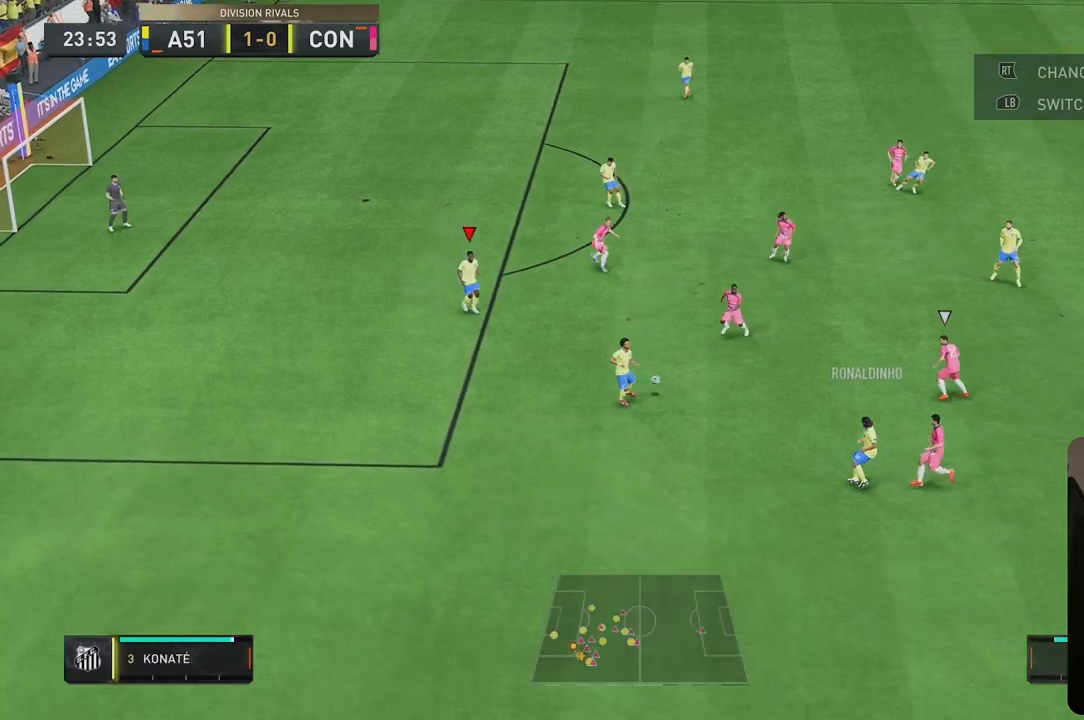
{"buttons": ["L2"], "left_stick": "down-left", "right_stick": "center", "events": [[183, "left_stick", "down-left"], [267, "L2", "down"]]}
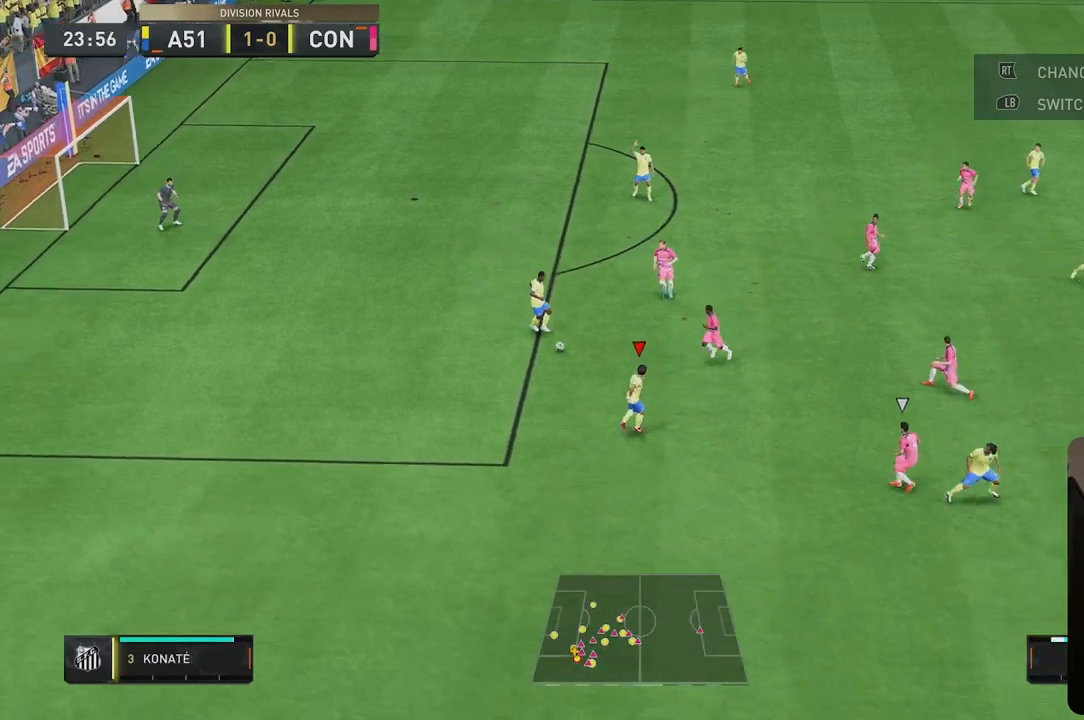
{"buttons": [], "left_stick": "down", "right_stick": "center", "events": [[50, "left_stick", "down"], [200, "L2", "up"]]}
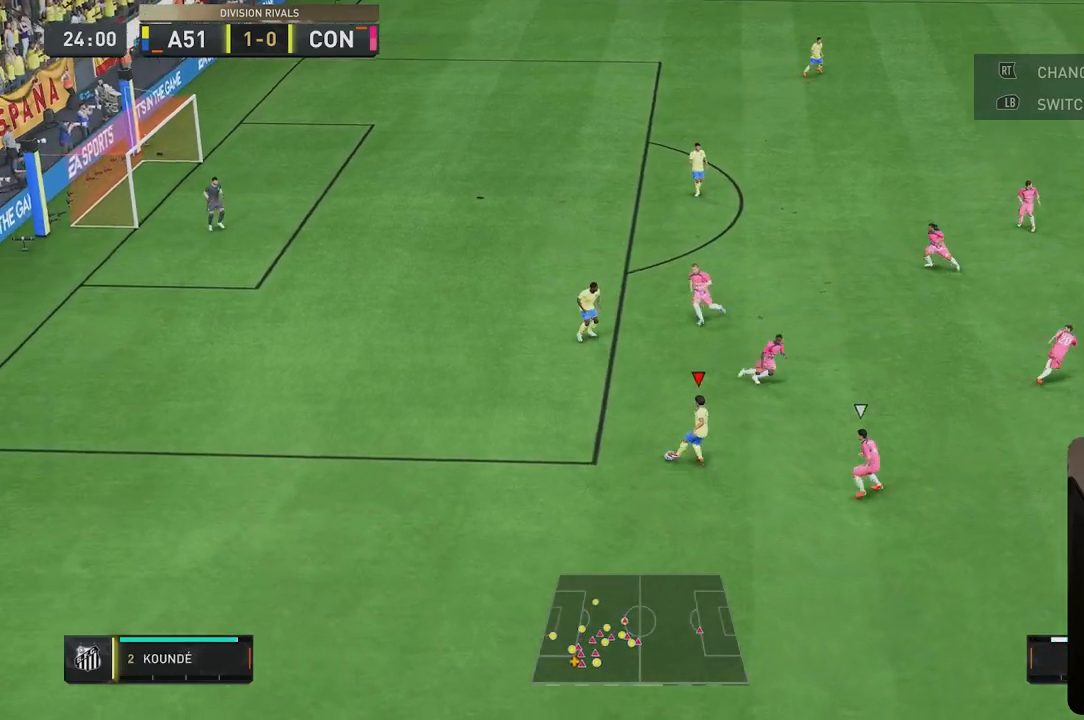
{"buttons": [], "left_stick": "left", "right_stick": "center", "events": [[200, "left_stick", "down-left"], [333, "left_stick", "left"]]}
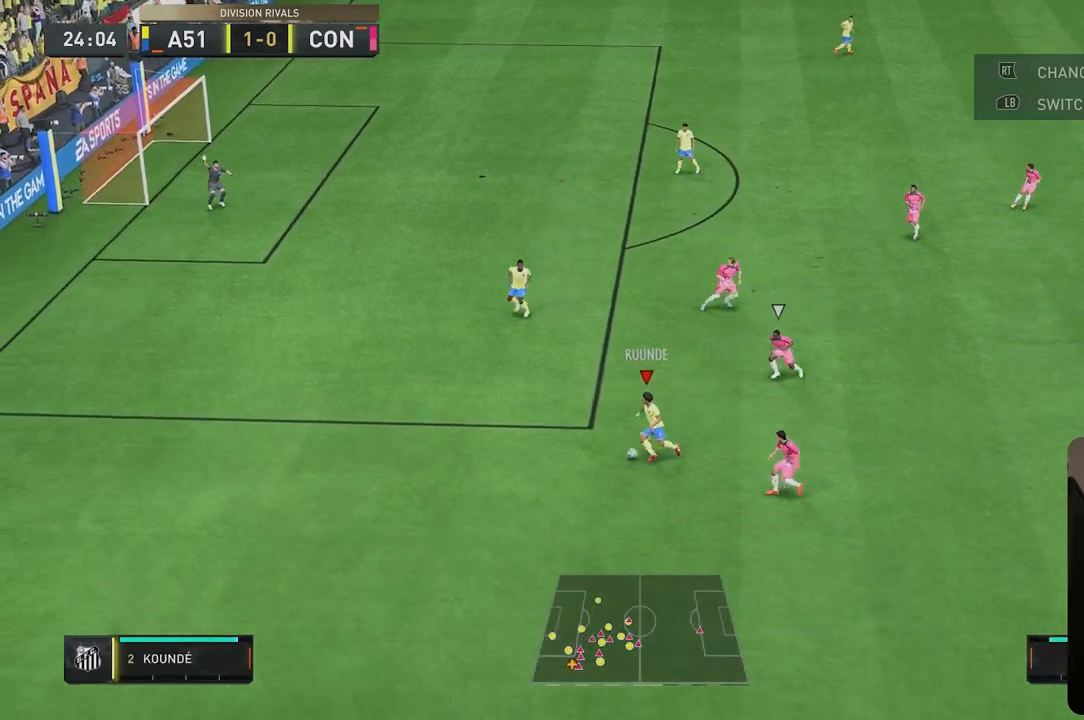
{"buttons": [], "left_stick": "up", "right_stick": "center", "events": [[100, "left_stick", "up-left"], [433, "left_stick", "up"]]}
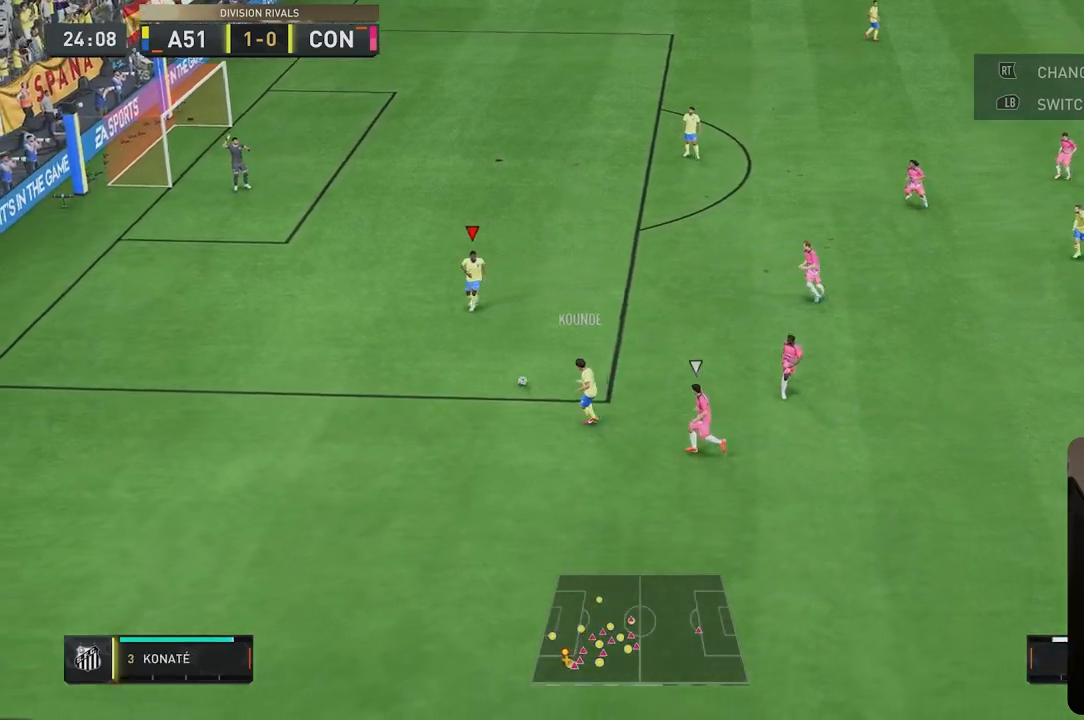
{"buttons": [], "left_stick": "up-right", "right_stick": "center", "events": [[233, "left_stick", "up-right"]]}
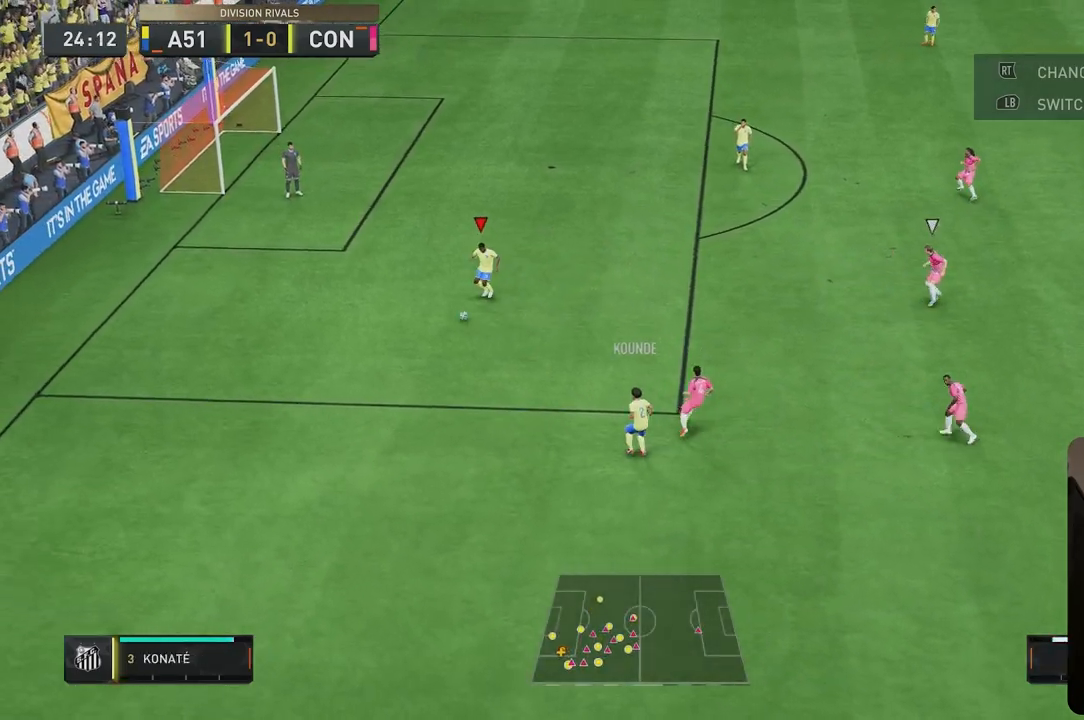
{"buttons": [], "left_stick": "up-right", "right_stick": "center", "events": []}
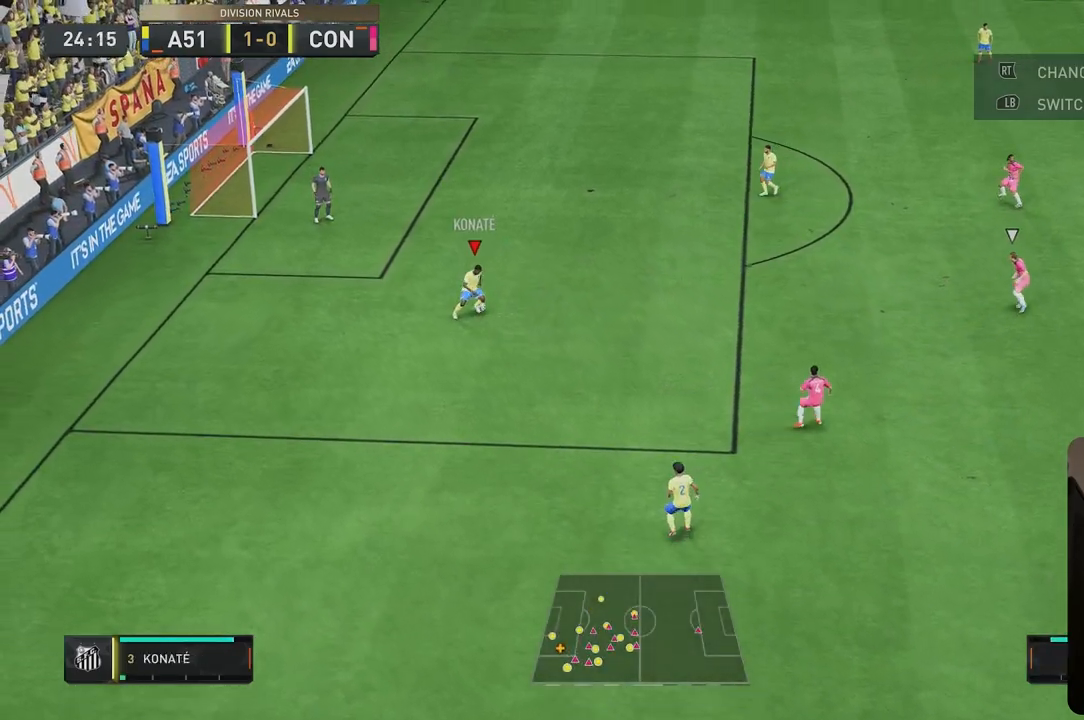
{"buttons": [], "left_stick": "up-right", "right_stick": "center", "events": []}
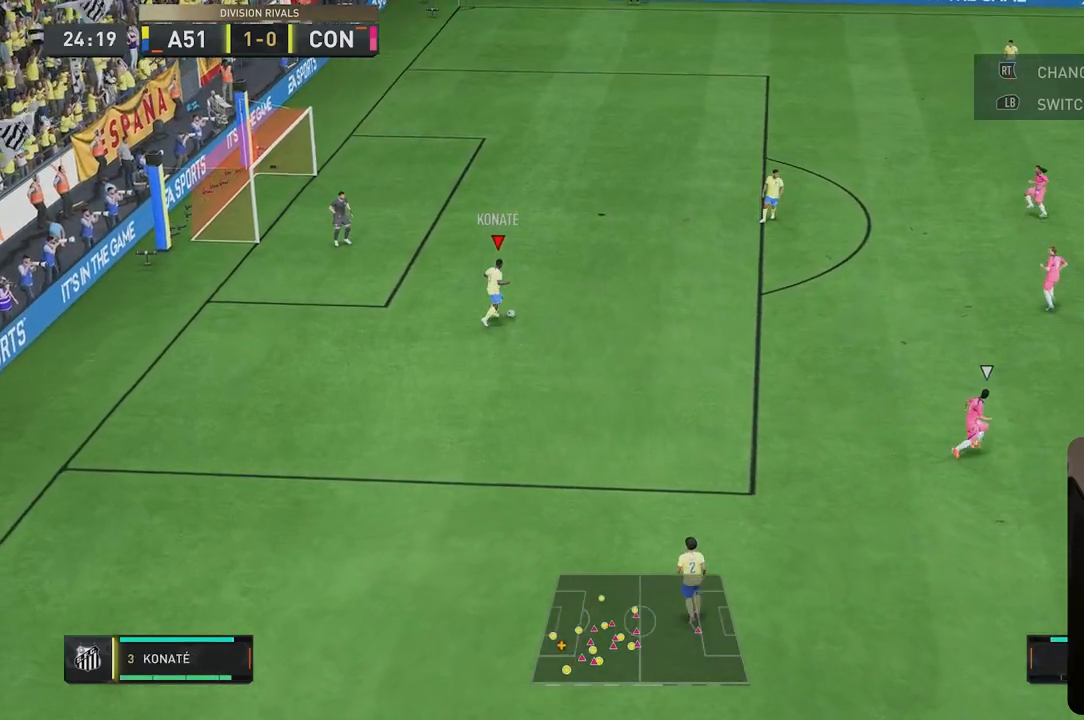
{"buttons": [], "left_stick": "up-right", "right_stick": "center", "events": []}
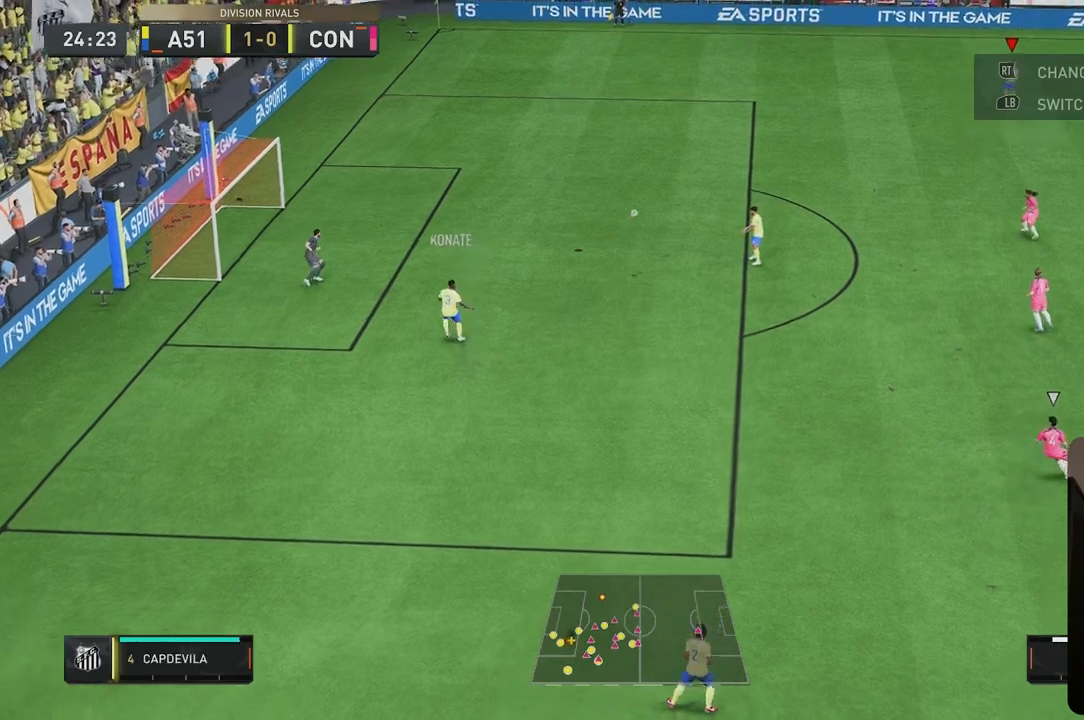
{"buttons": [], "left_stick": "up-right", "right_stick": "center", "events": []}
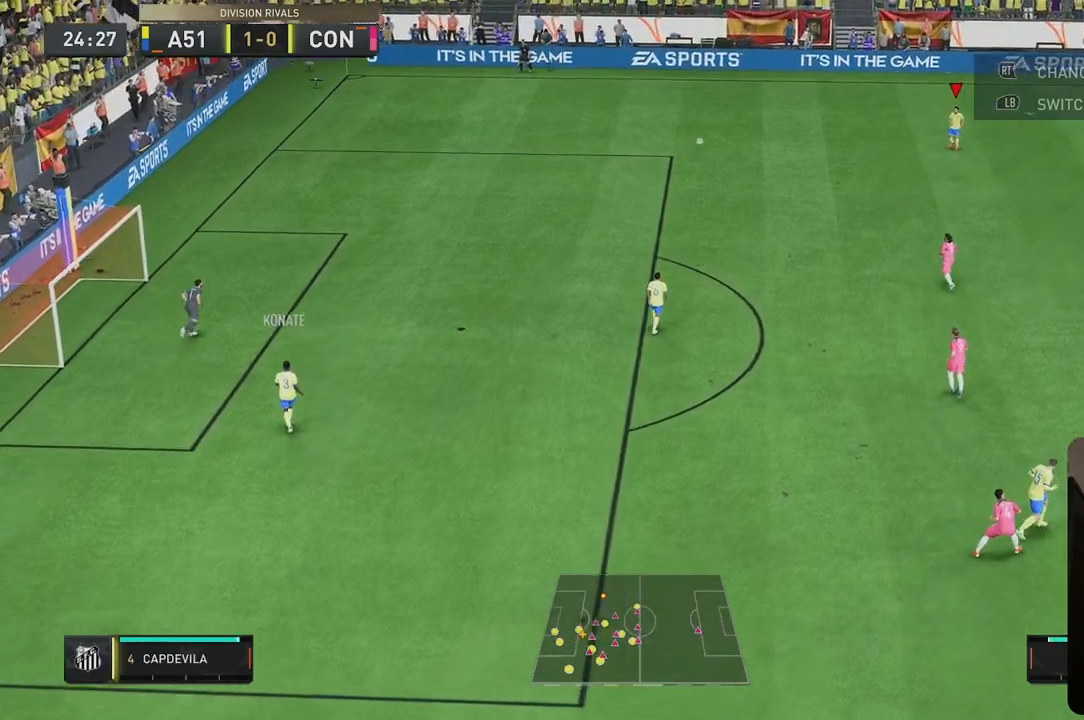
{"buttons": [], "left_stick": "right", "right_stick": "center", "events": [[100, "left_stick", "right"]]}
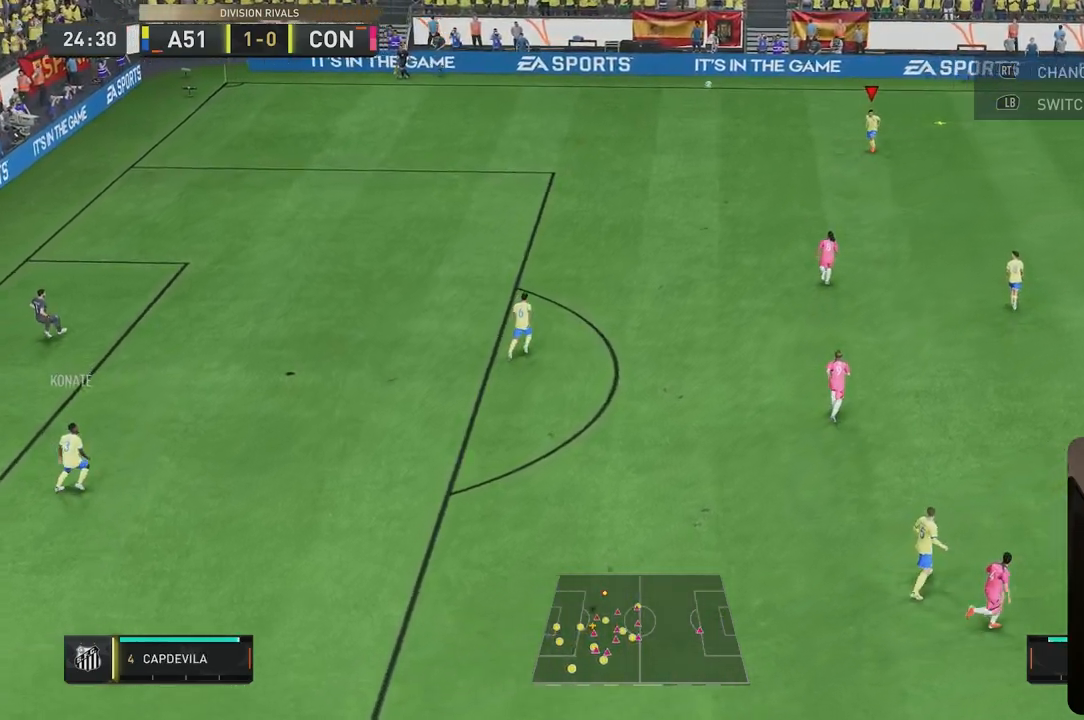
{"buttons": [], "left_stick": "right", "right_stick": "center", "events": []}
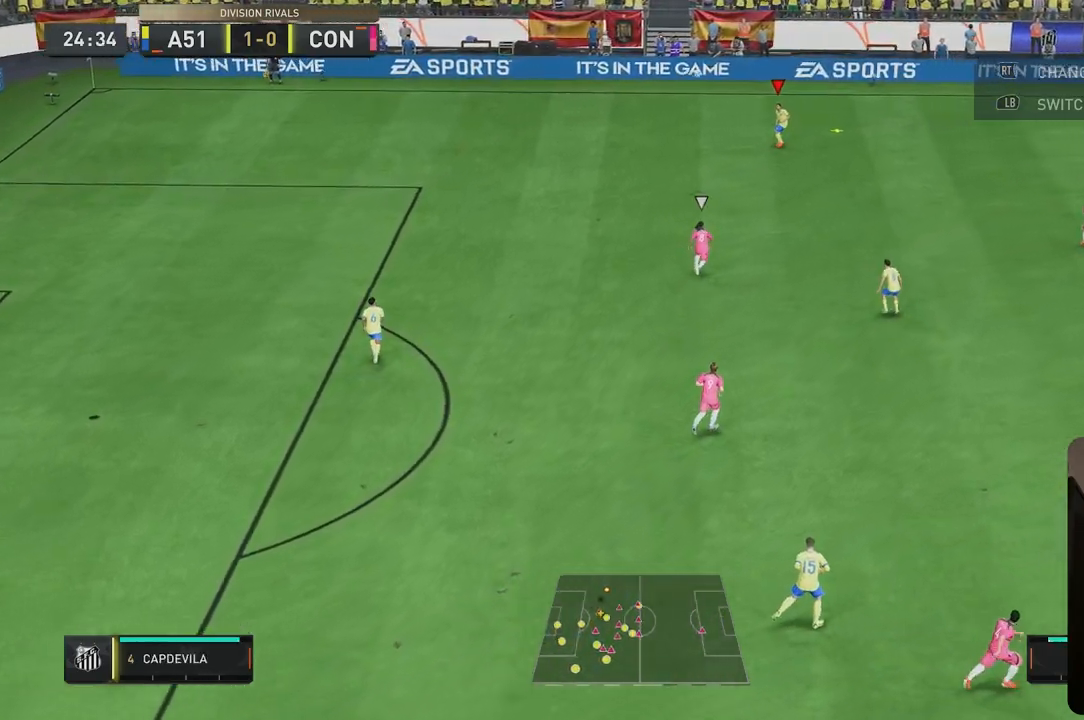
{"buttons": [], "left_stick": "right", "right_stick": "center", "events": []}
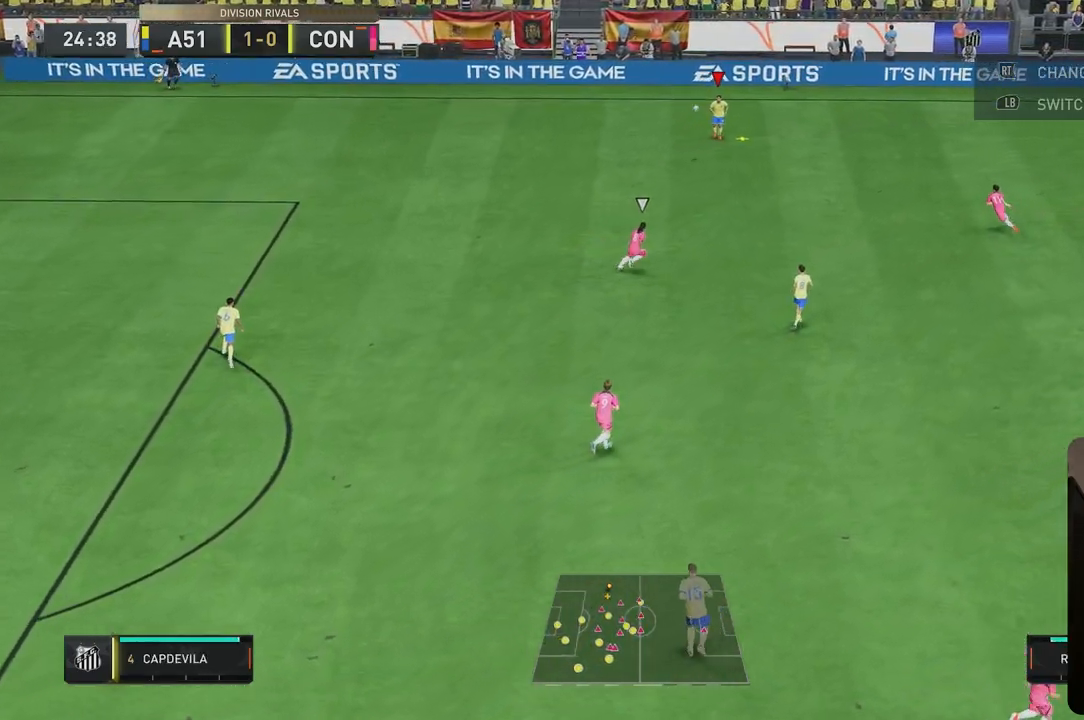
{"buttons": [], "left_stick": "right", "right_stick": "center", "events": []}
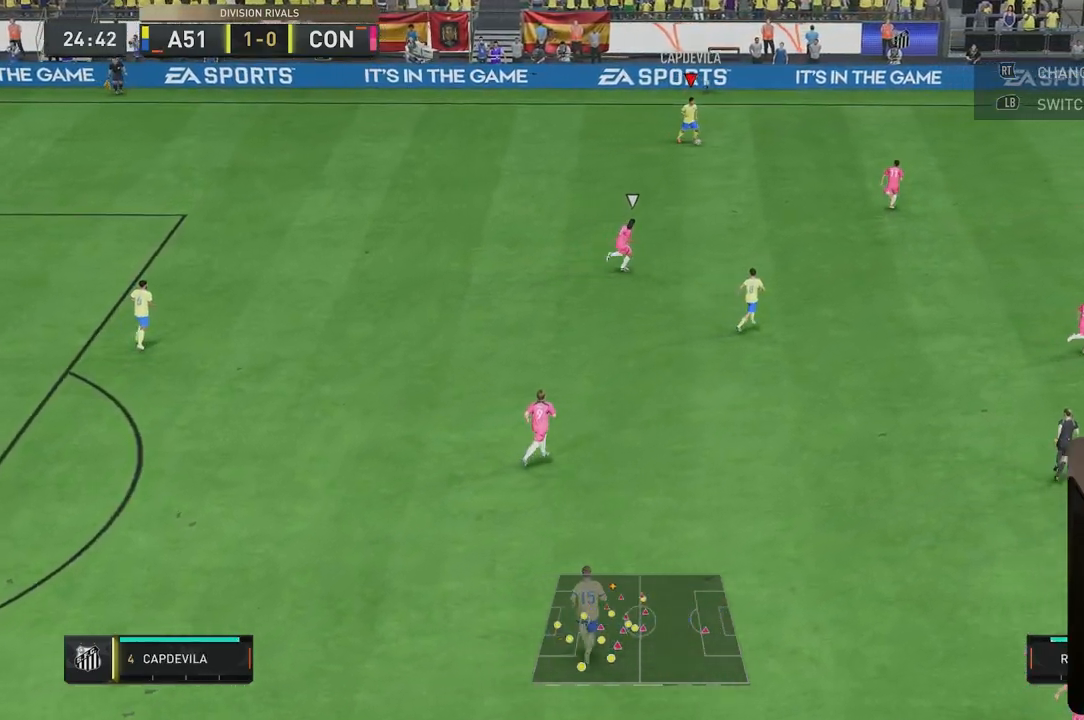
{"buttons": [], "left_stick": "right", "right_stick": "center", "events": []}
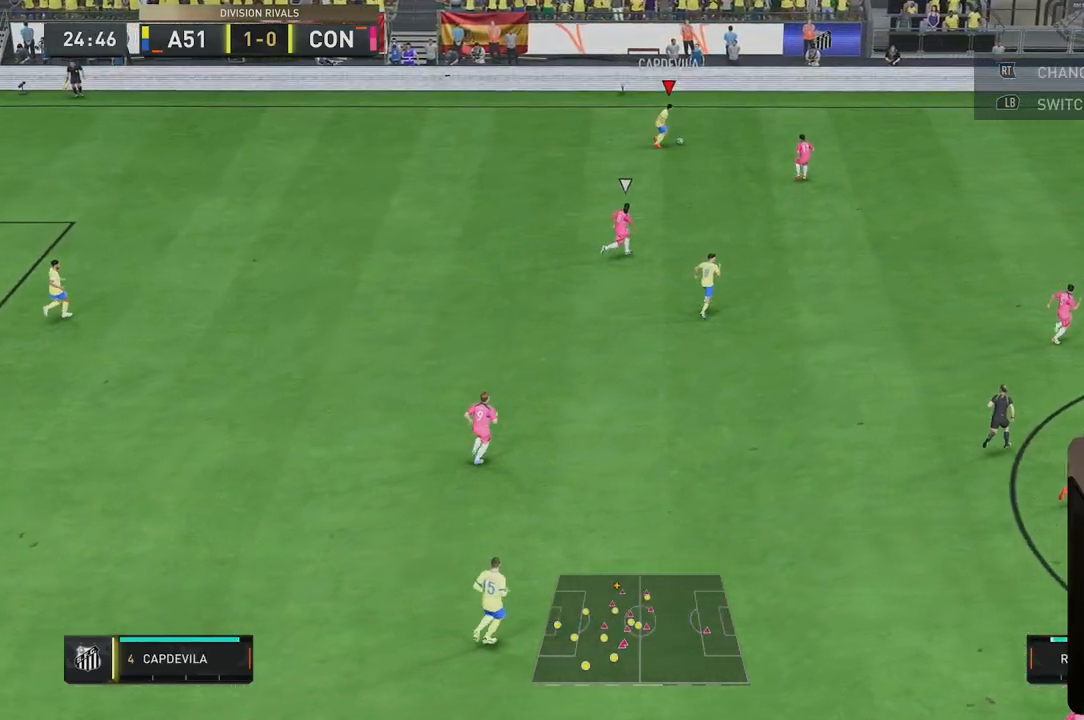
{"buttons": ["R1"], "left_stick": "center", "right_stick": "center", "events": [[383, "left_stick", "center"], [417, "R1", "down"]]}
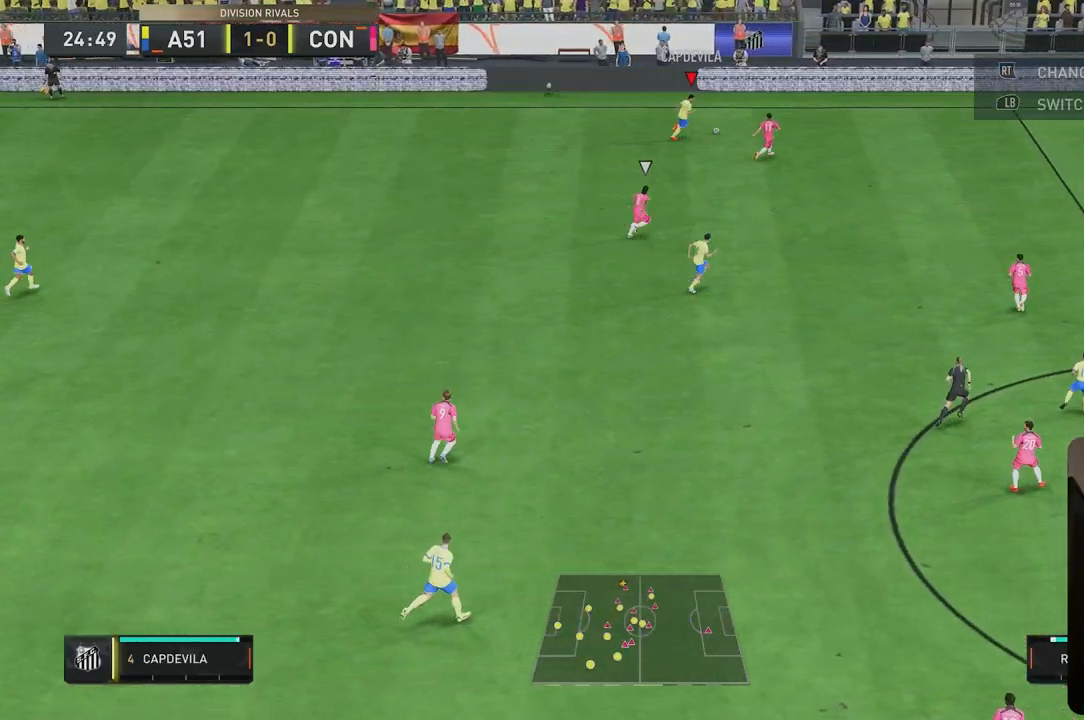
{"buttons": [], "left_stick": "down-left", "right_stick": "center", "events": [[17, "R1", "up"], [333, "left_stick", "down-left"]]}
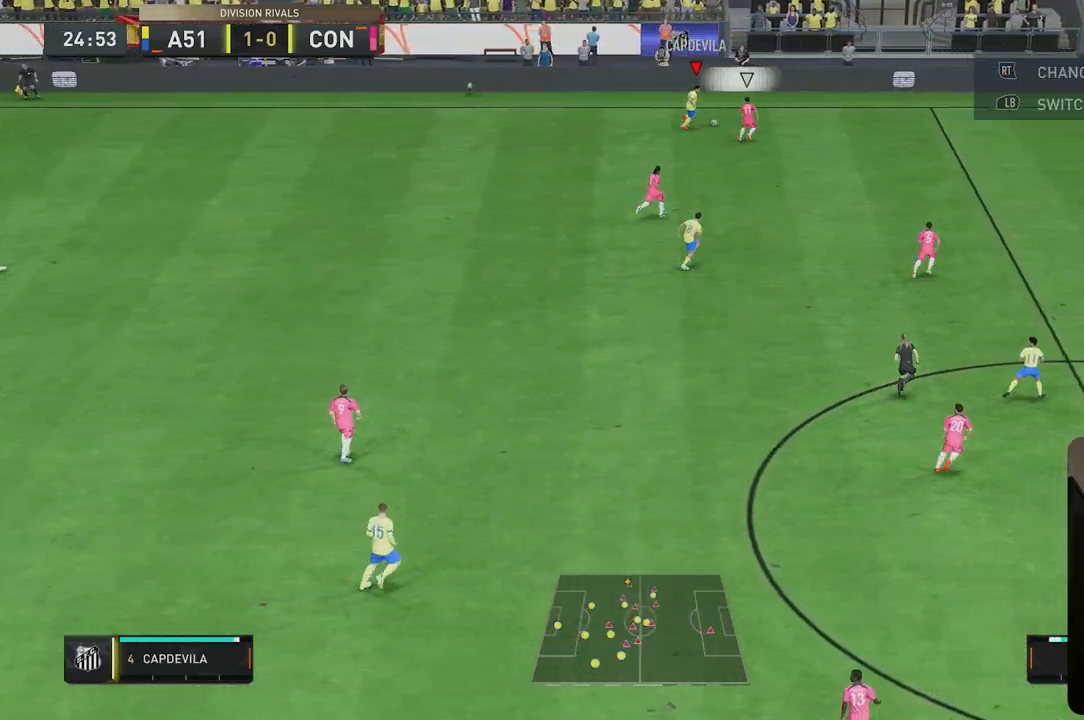
{"buttons": [], "left_stick": "down-left", "right_stick": "center", "events": [[317, "left_stick", "left"], [417, "left_stick", "down-left"]]}
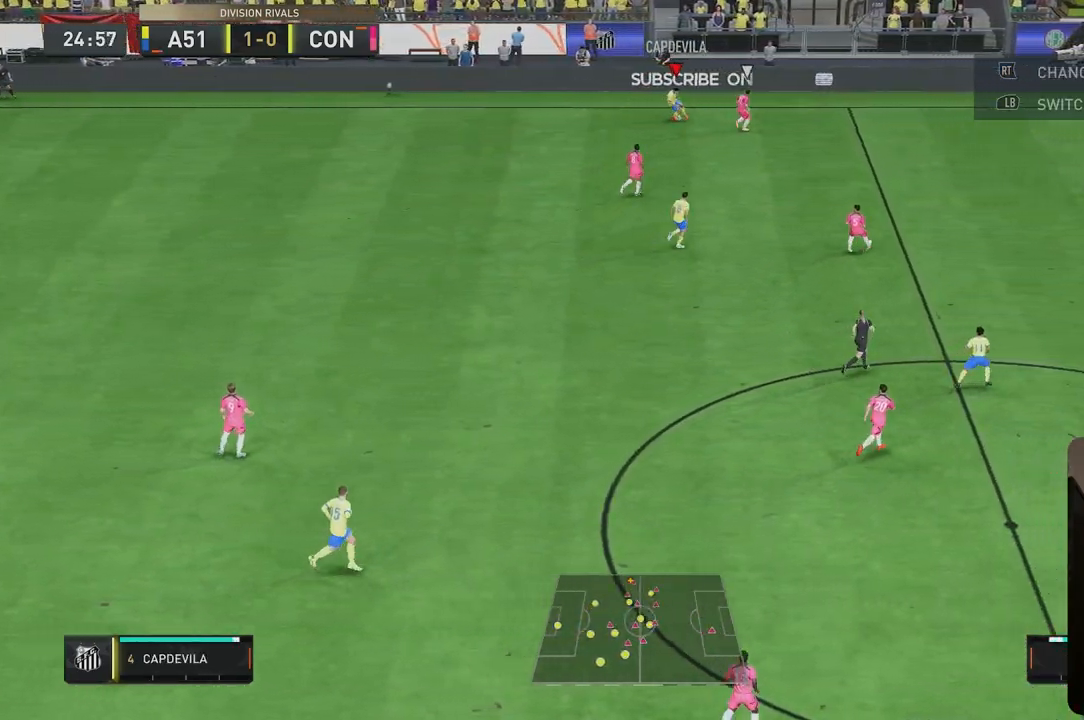
{"buttons": [], "left_stick": "center", "right_stick": "center", "events": [[350, "left_stick", "center"]]}
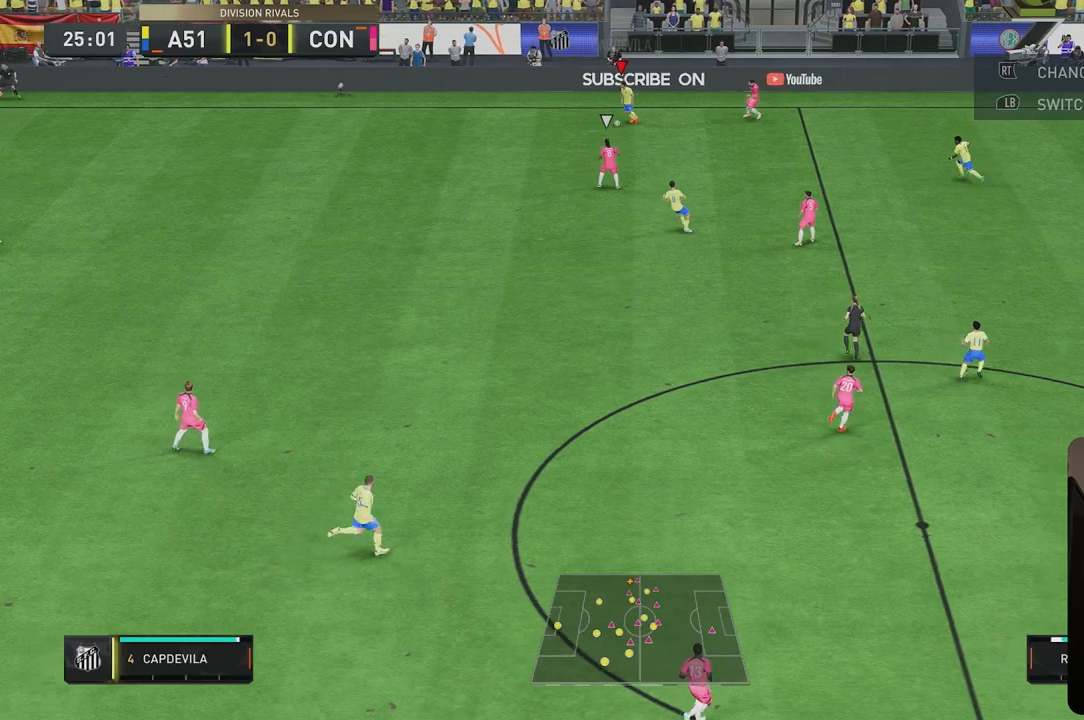
{"buttons": ["L1"], "left_stick": "center", "right_stick": "center", "events": [[67, "L1", "down"], [117, "L1", "up"], [167, "L1", "down"]]}
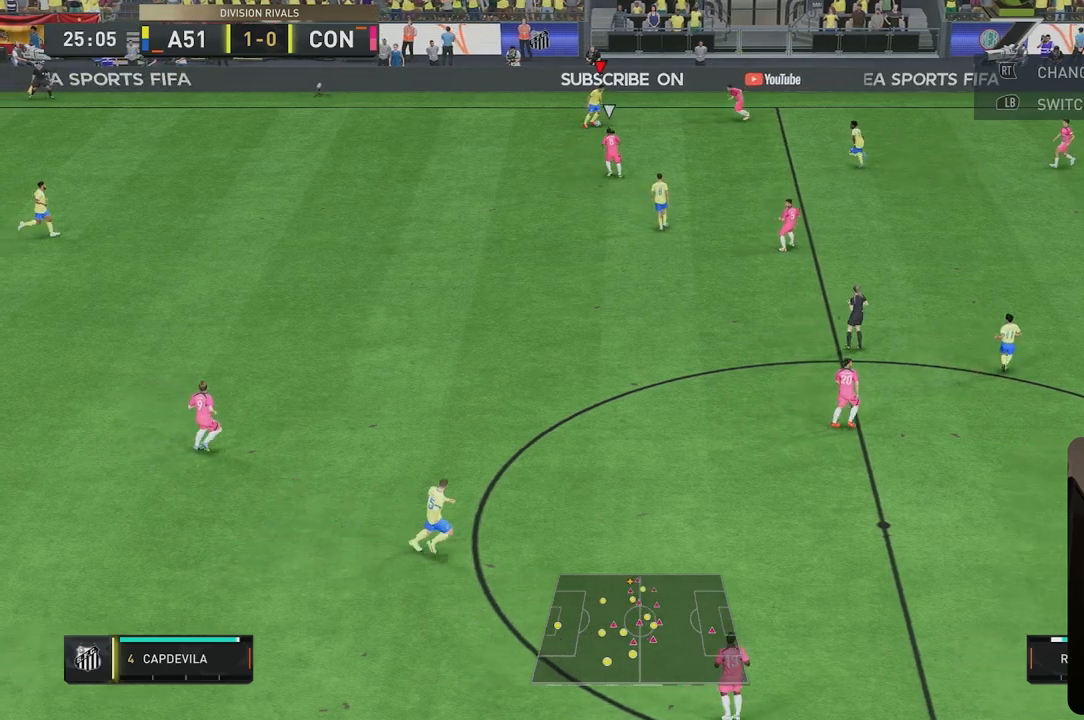
{"buttons": [], "left_stick": "left", "right_stick": "center", "events": [[267, "L1", "up"], [450, "left_stick", "left"]]}
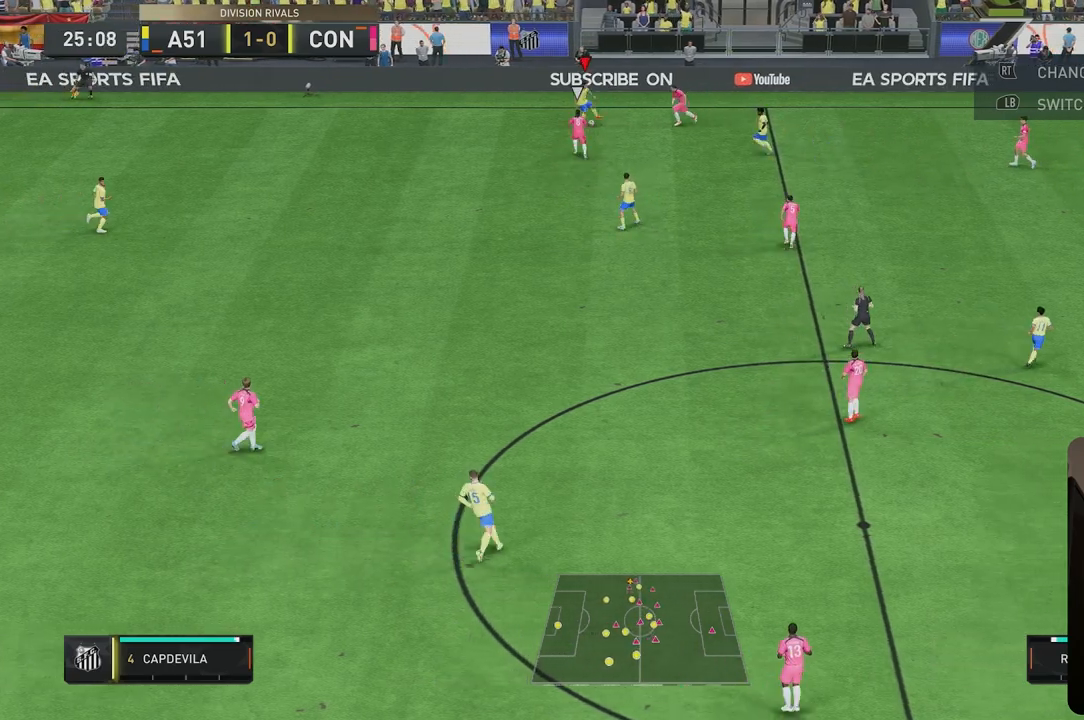
{"buttons": [], "left_stick": "down-left", "right_stick": "center"}
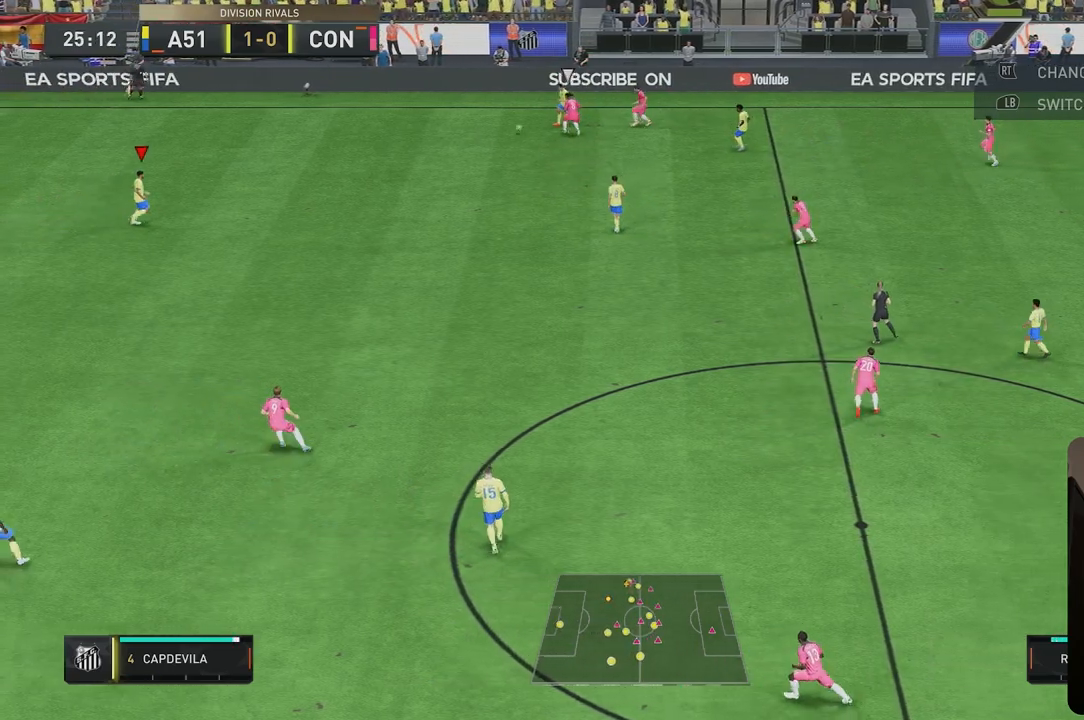
{"buttons": [], "left_stick": "down-right", "right_stick": "center", "events": [[33, "left_stick", "center"], [250, "left_stick", "down-right"]]}
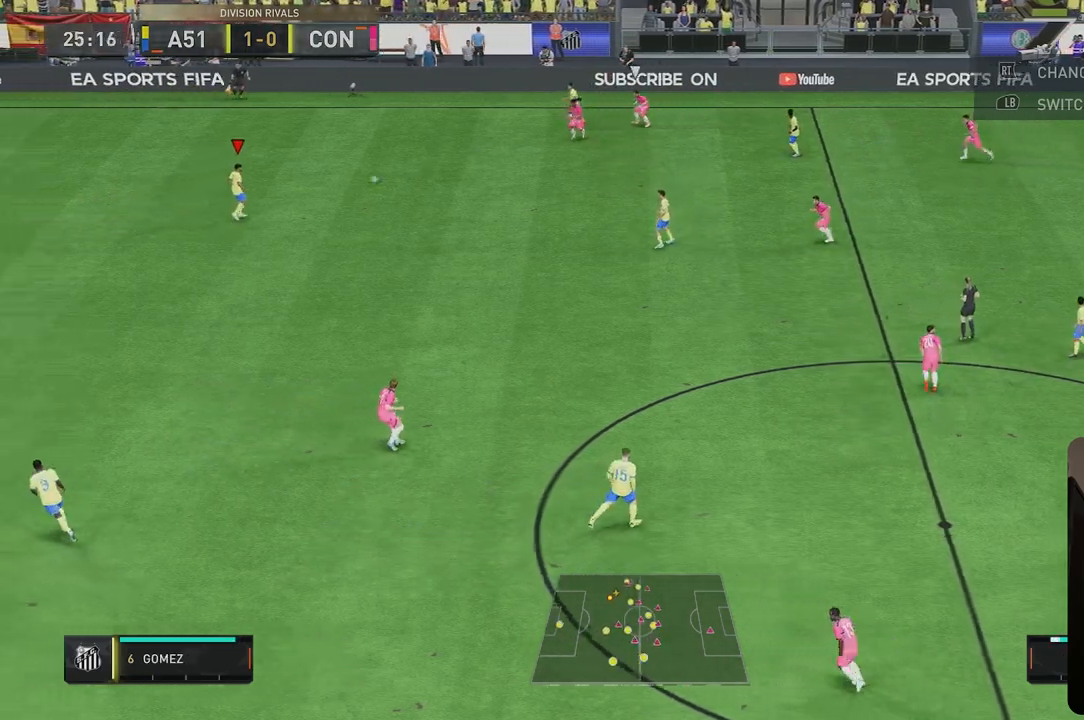
{"buttons": [], "left_stick": "up", "right_stick": "center", "events": [[483, "left_stick", "up"]]}
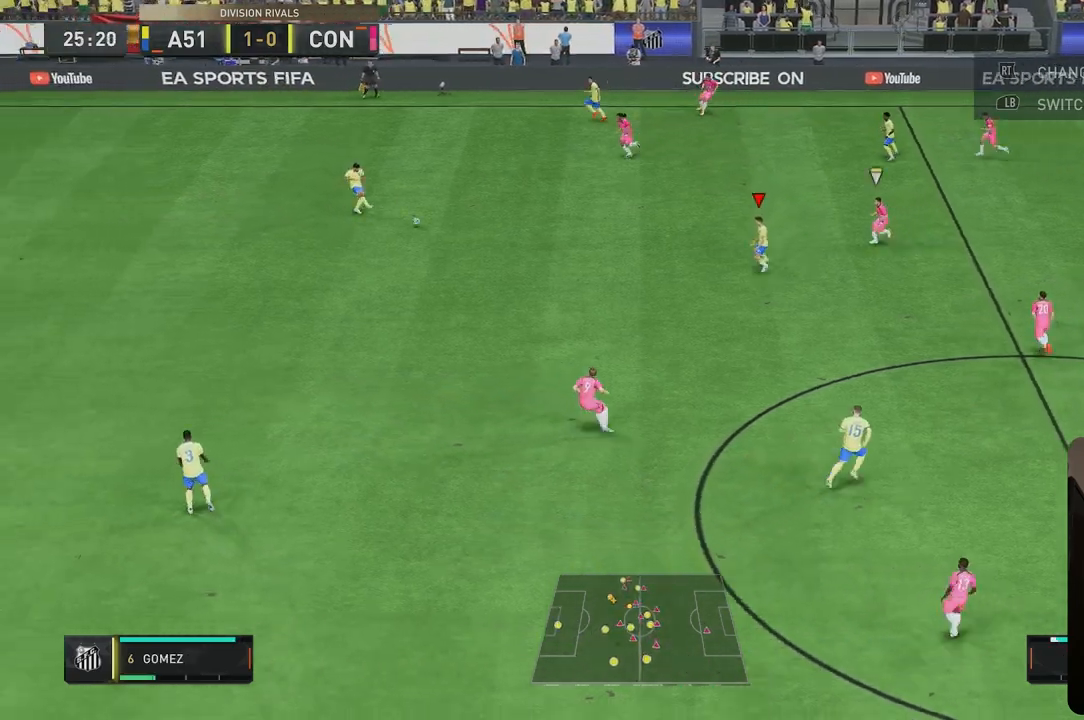
{"buttons": [], "left_stick": "down-right", "right_stick": "center", "events": [[83, "left_stick", "down-left"], [383, "left_stick", "down"], [483, "left_stick", "down-right"]]}
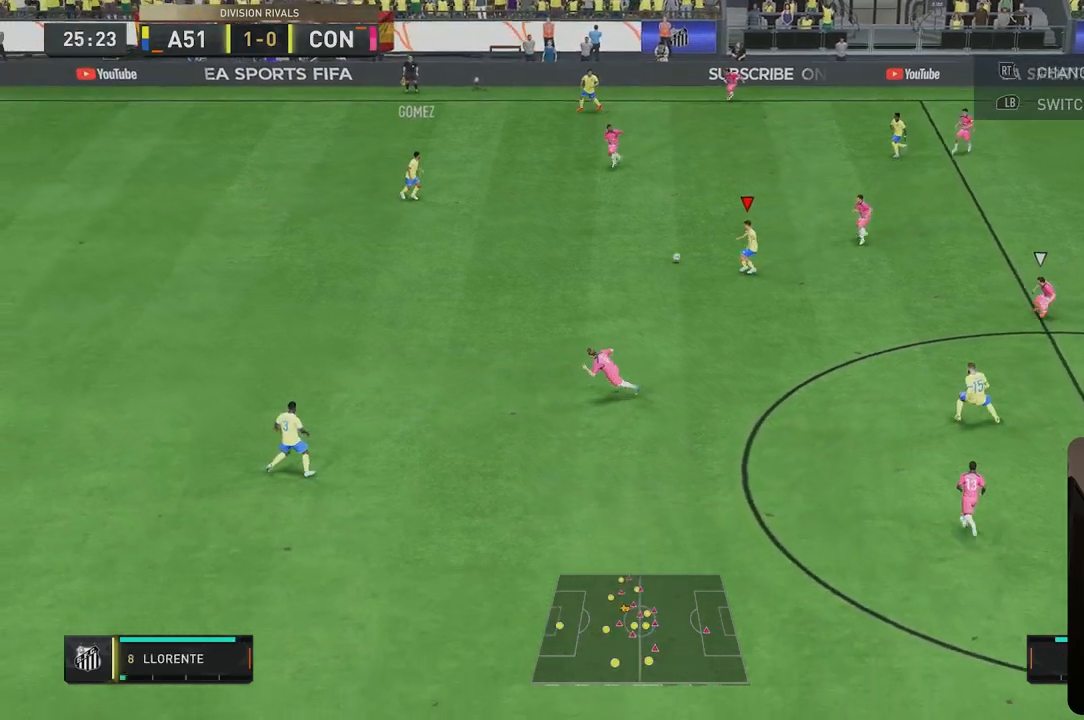
{"buttons": [], "left_stick": "down-right", "right_stick": "center", "events": []}
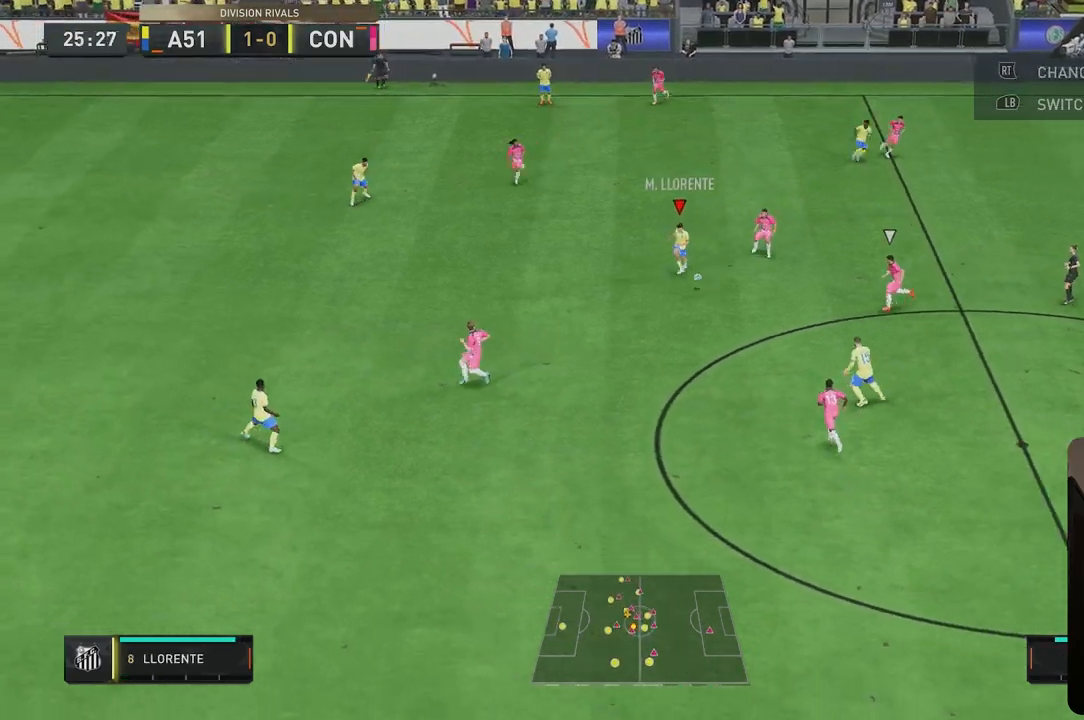
{"buttons": ["L2"], "left_stick": "up-right", "right_stick": "center", "events": [[83, "left_stick", "down"], [350, "left_stick", "right"], [417, "L2", "down"], [417, "left_stick", "up-right"]]}